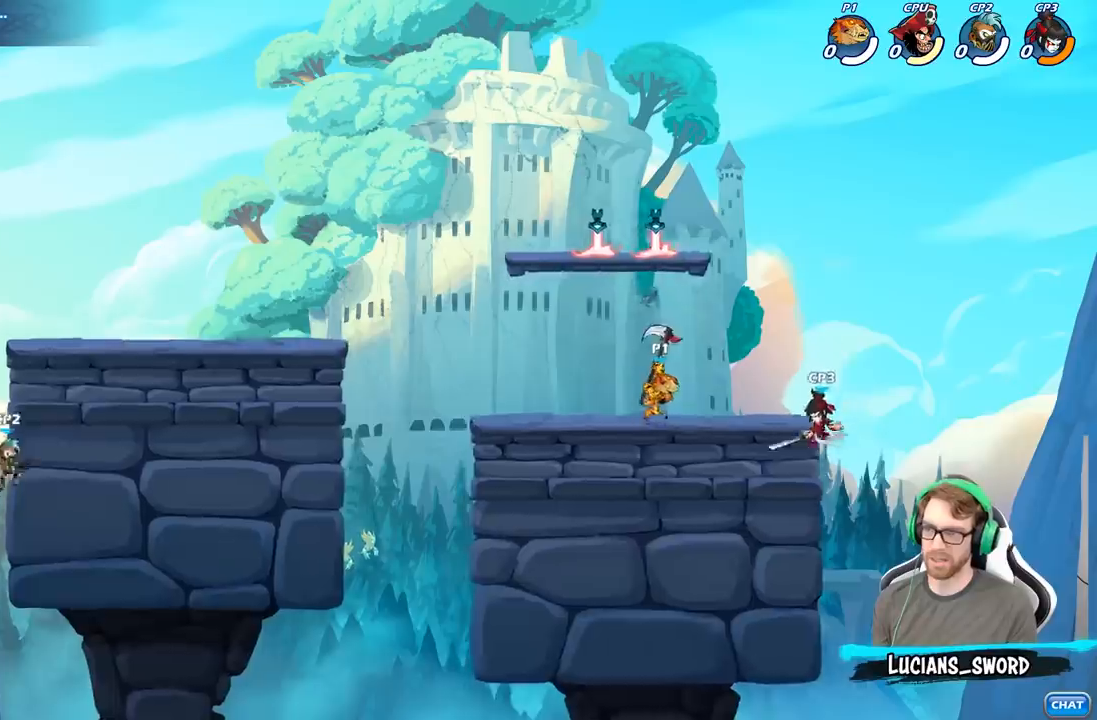
Gameplay with a controller (Xbox layout); each line is a JSON object with the inputs held at the frame after it. "events" lists button and stick changes between this image and that frame as [ms after this image, input, new state], when the widget could be followed in between.
{"buttons": [], "left_stick": "center", "right_stick": "center", "events": [[150, "B", "up"], [367, "left_stick", "center"]]}
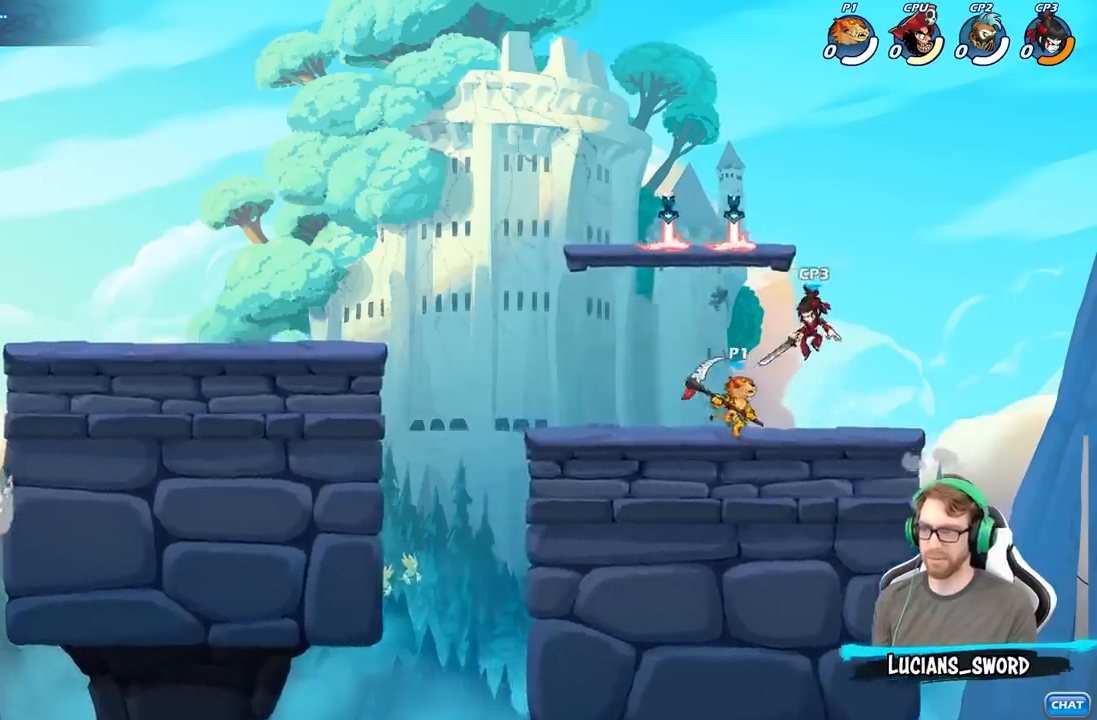
{"buttons": [], "left_stick": "center", "right_stick": "center", "events": [[33, "left_stick", "down-left"], [150, "B", "down"], [217, "left_stick", "center"], [350, "B", "up"]]}
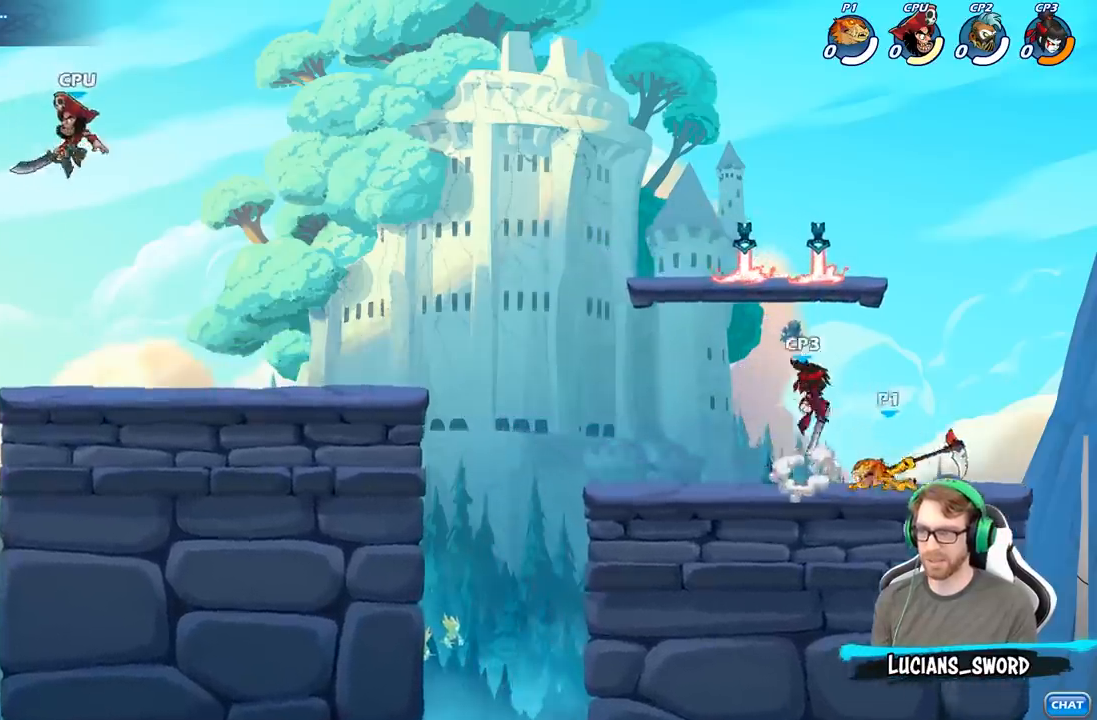
{"buttons": [], "left_stick": "right", "right_stick": "center", "events": [[467, "left_stick", "right"]]}
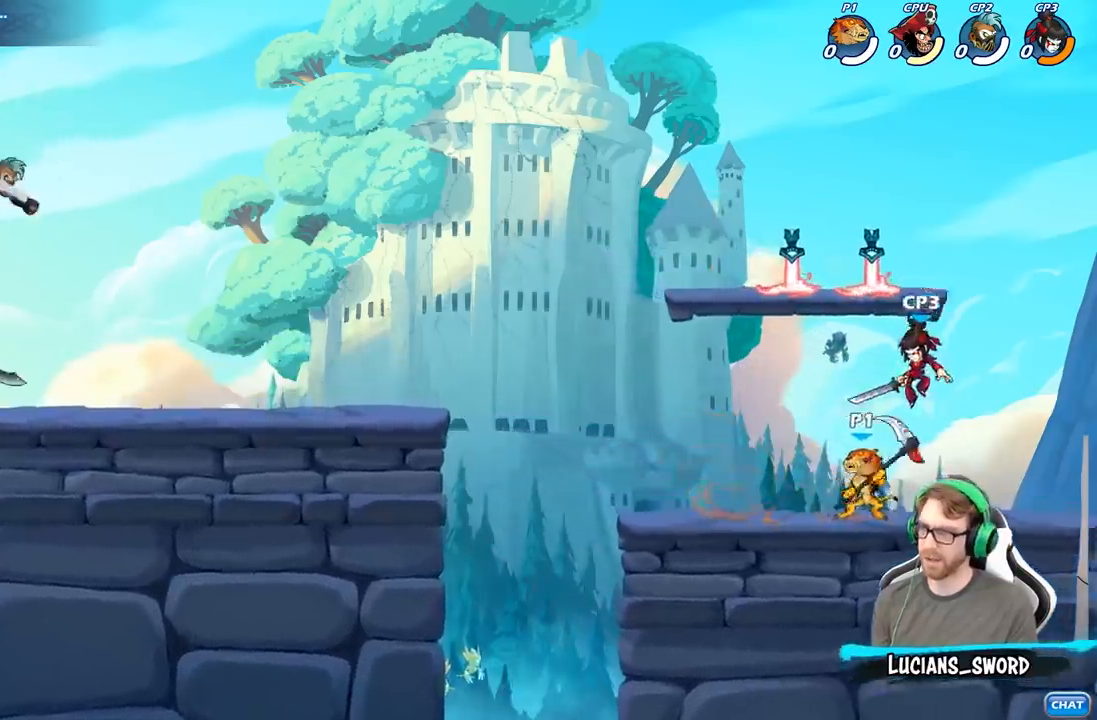
{"buttons": [], "left_stick": "center", "right_stick": "center", "events": [[83, "X", "down"], [83, "left_stick", "center"], [200, "X", "up"]]}
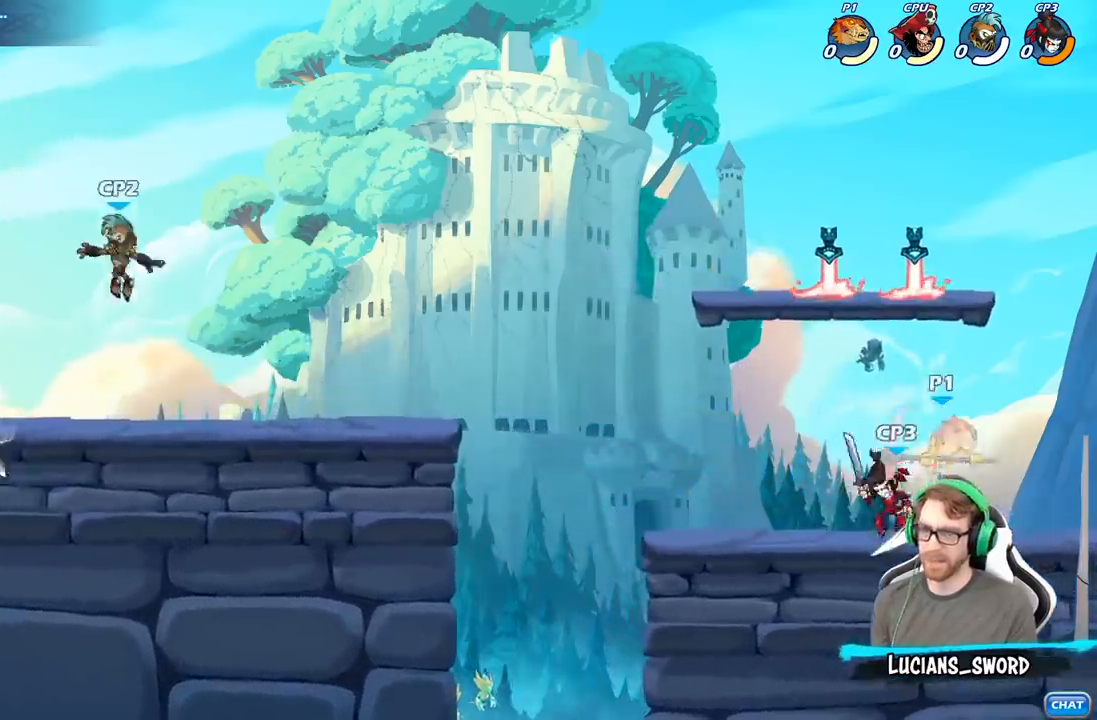
{"buttons": [], "left_stick": "left", "right_stick": "center", "events": [[283, "A", "down"], [283, "left_stick", "left"], [433, "A", "up"]]}
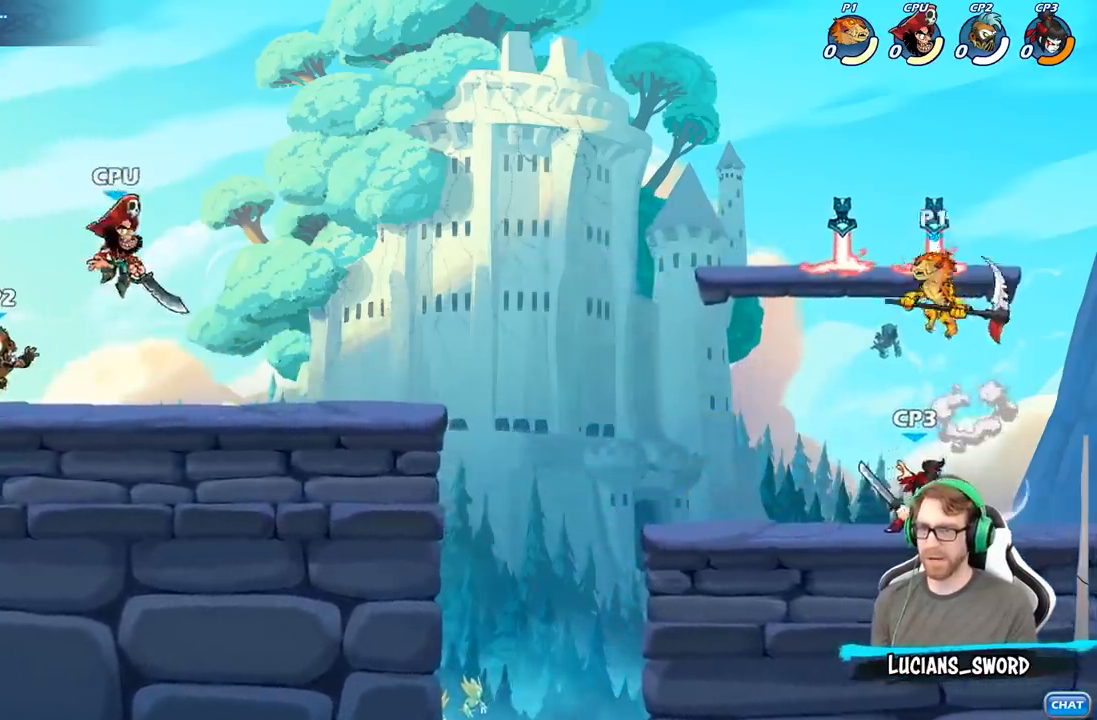
{"buttons": [], "left_stick": "down-right", "right_stick": "center", "events": [[117, "left_stick", "down-right"], [200, "X", "down"], [233, "left_stick", "down"], [333, "X", "up"], [400, "left_stick", "down-right"]]}
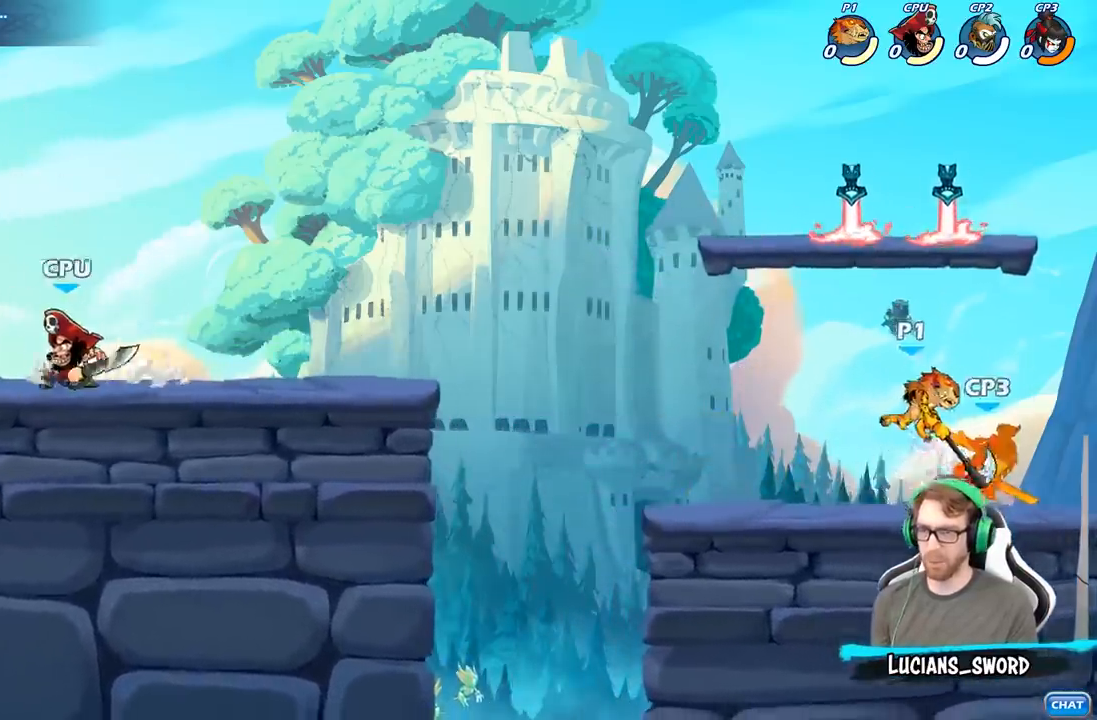
{"buttons": ["X"], "left_stick": "center", "right_stick": "center", "events": [[383, "left_stick", "center"], [450, "X", "down"]]}
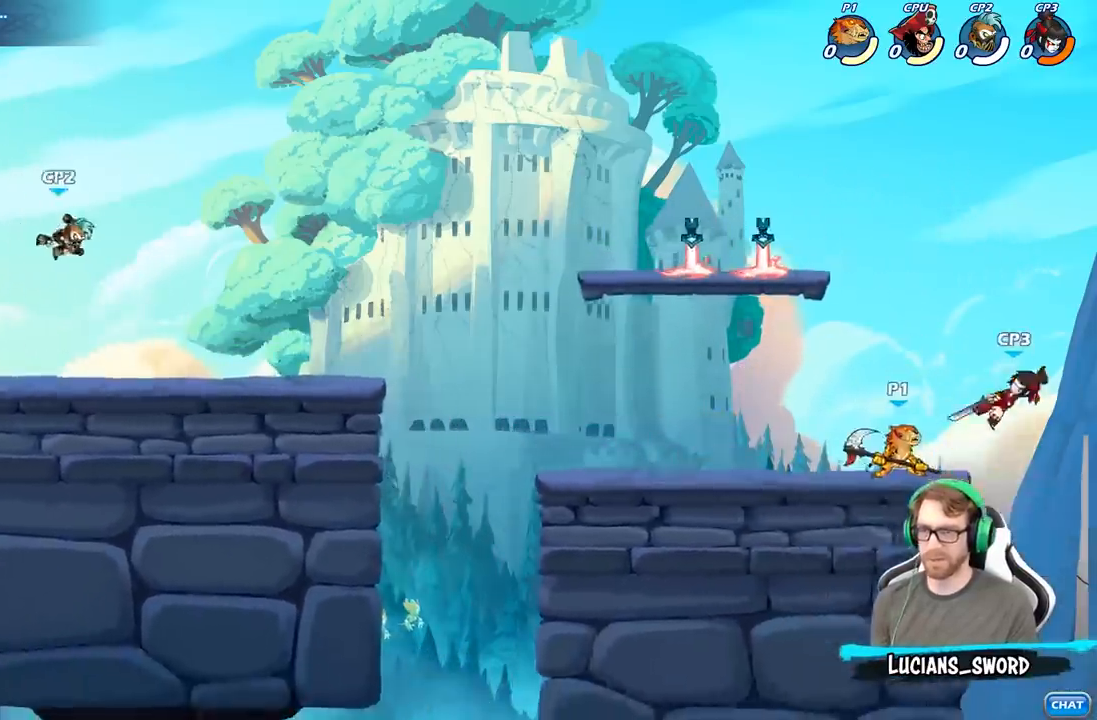
{"buttons": [], "left_stick": "center", "right_stick": "center", "events": [[117, "X", "up"]]}
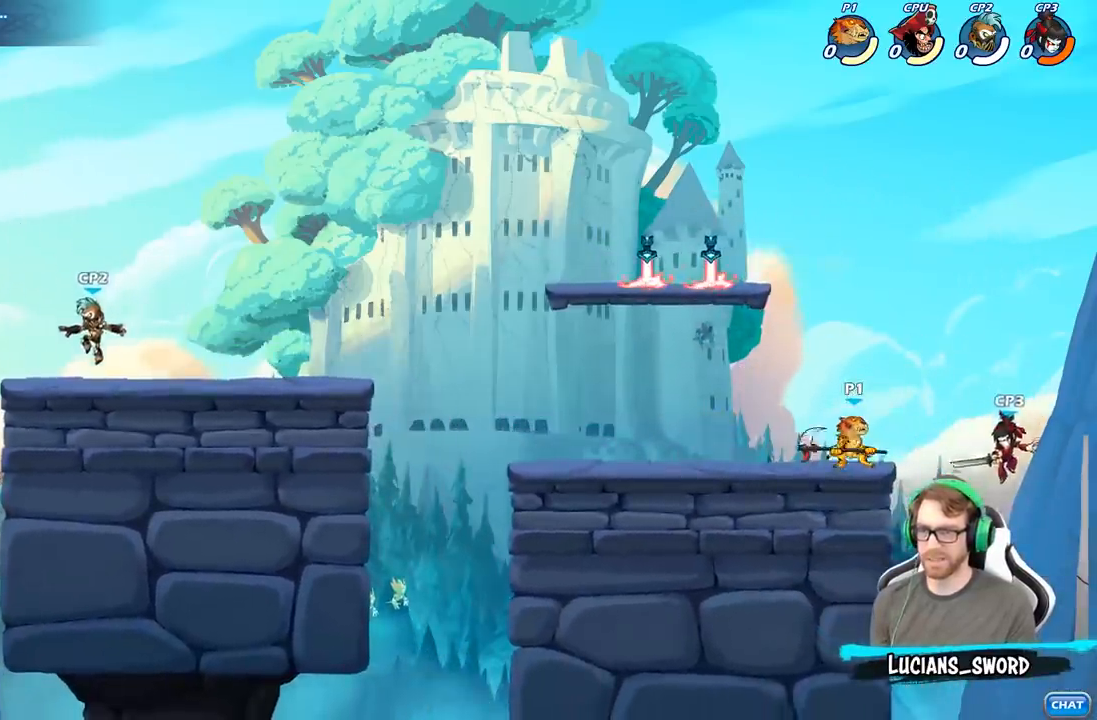
{"buttons": [], "left_stick": "down", "right_stick": "center", "events": [[83, "left_stick", "down"], [117, "A", "down"], [183, "X", "down"], [233, "A", "up"], [333, "X", "up"]]}
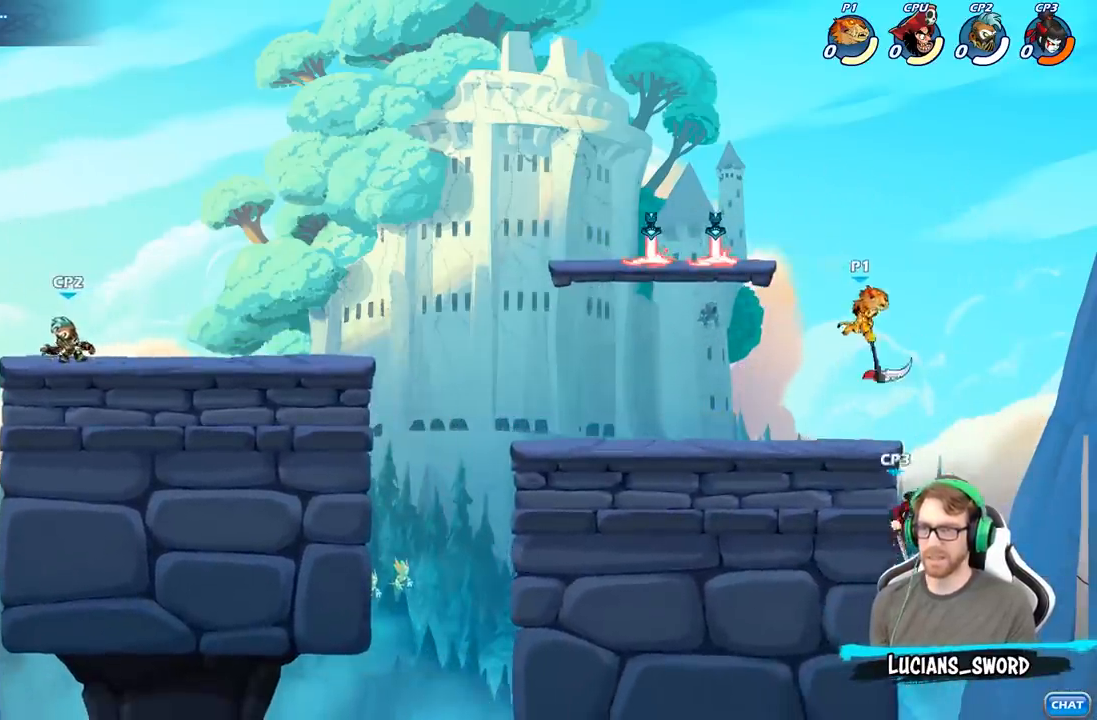
{"buttons": ["B"], "left_stick": "down", "right_stick": "center", "events": [[50, "left_stick", "up-right"], [283, "left_stick", "down"], [333, "B", "down"]]}
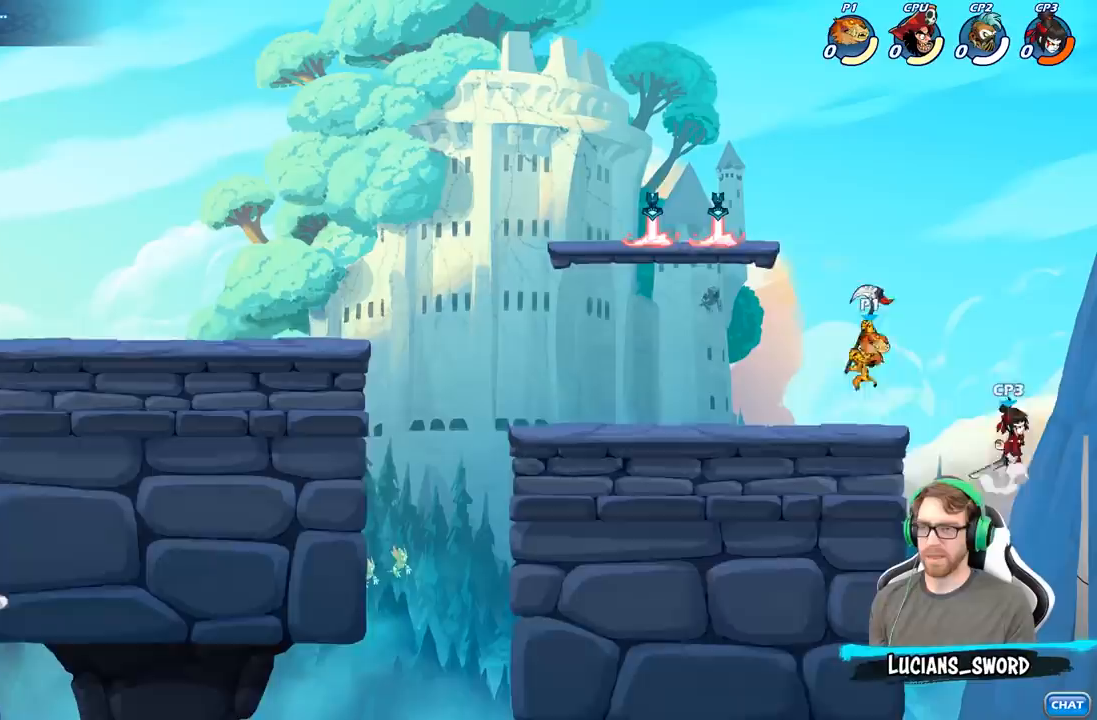
{"buttons": [], "left_stick": "down-left", "right_stick": "center", "events": [[83, "B", "up"], [150, "left_stick", "center"], [467, "left_stick", "down-left"]]}
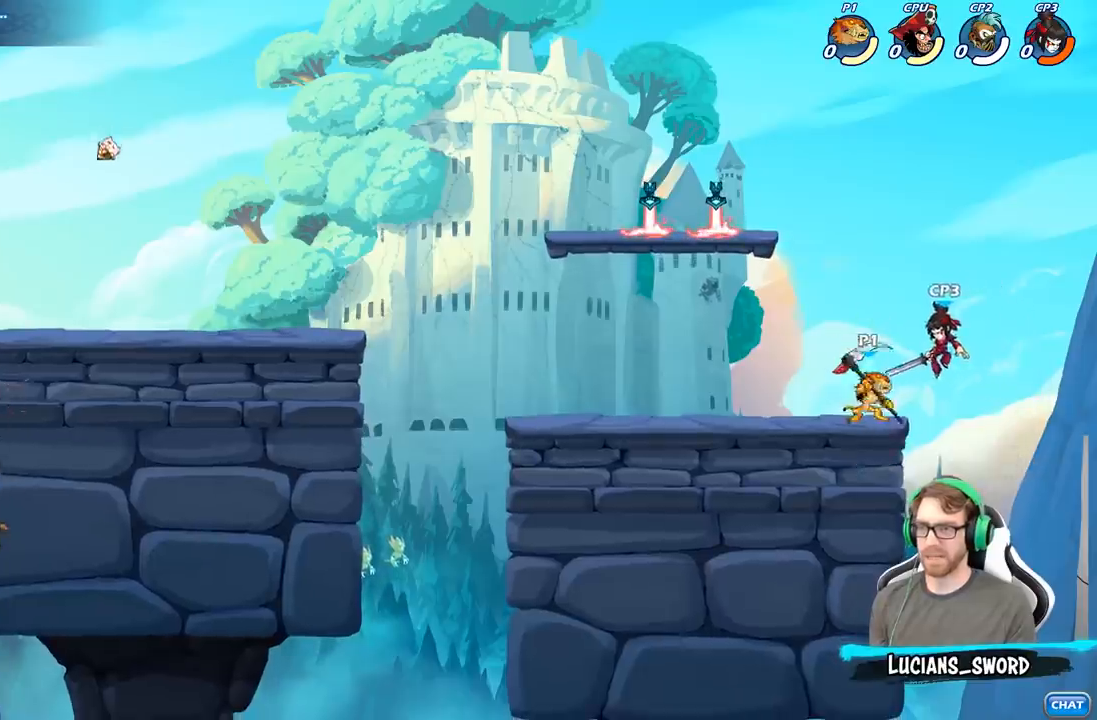
{"buttons": [], "left_stick": "center", "right_stick": "center", "events": [[100, "B", "down"], [217, "left_stick", "down"], [300, "B", "up"], [317, "left_stick", "center"]]}
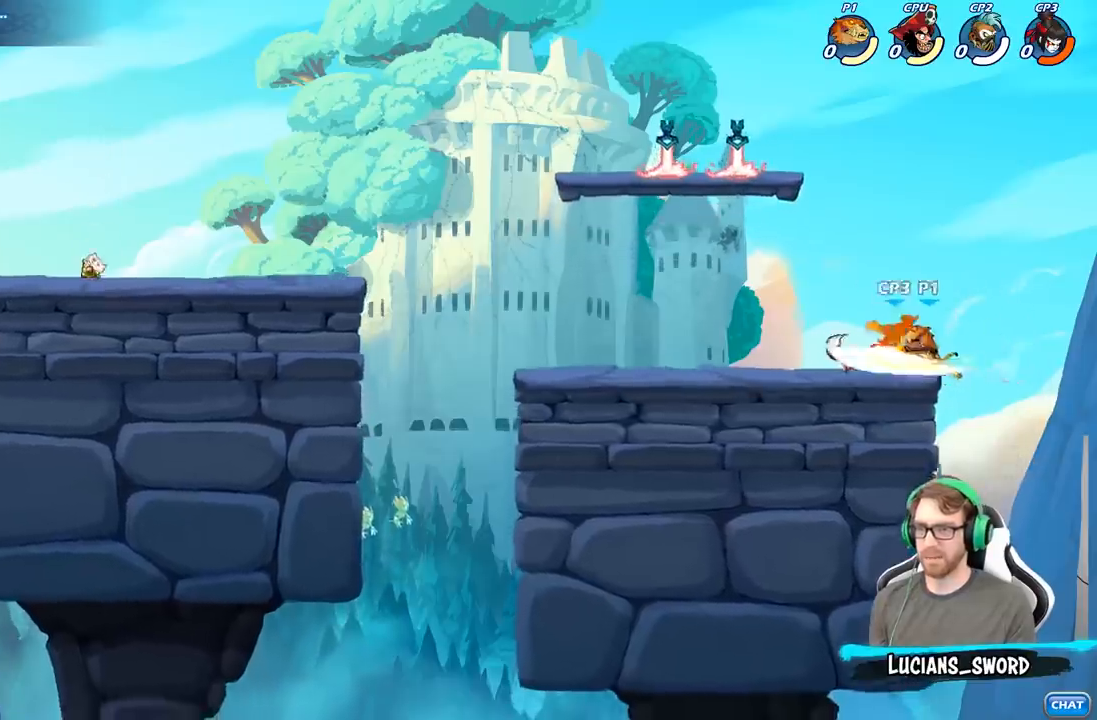
{"buttons": [], "left_stick": "center", "right_stick": "center", "events": []}
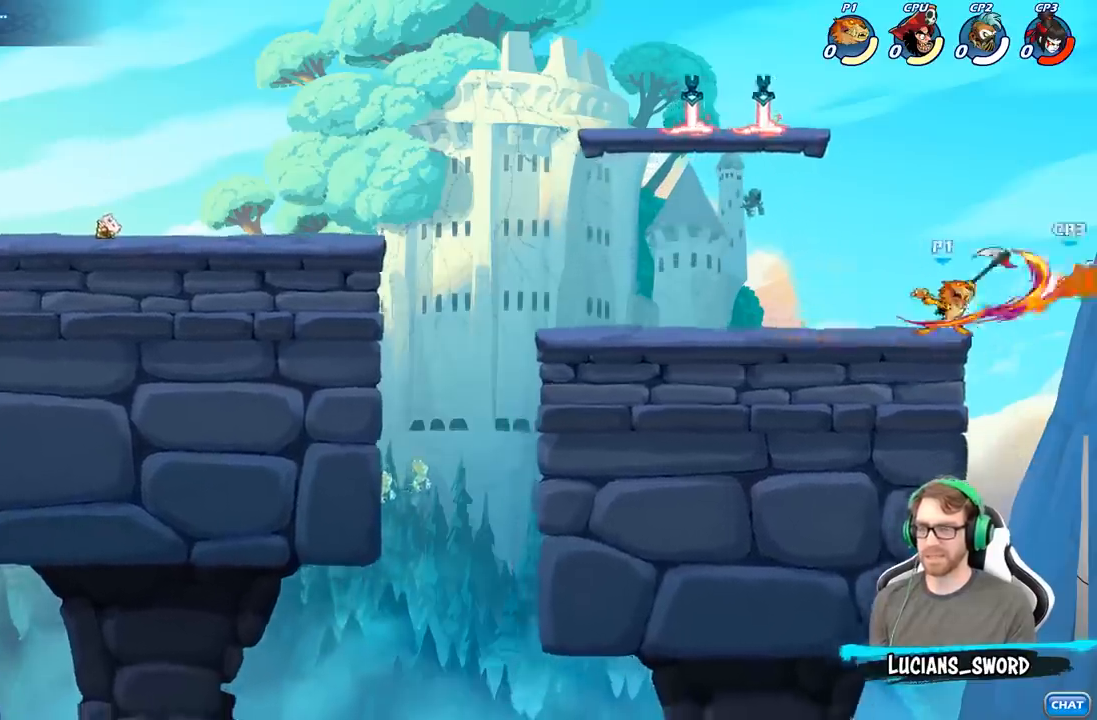
{"buttons": [], "left_stick": "left", "right_stick": "center", "events": [[450, "left_stick", "left"]]}
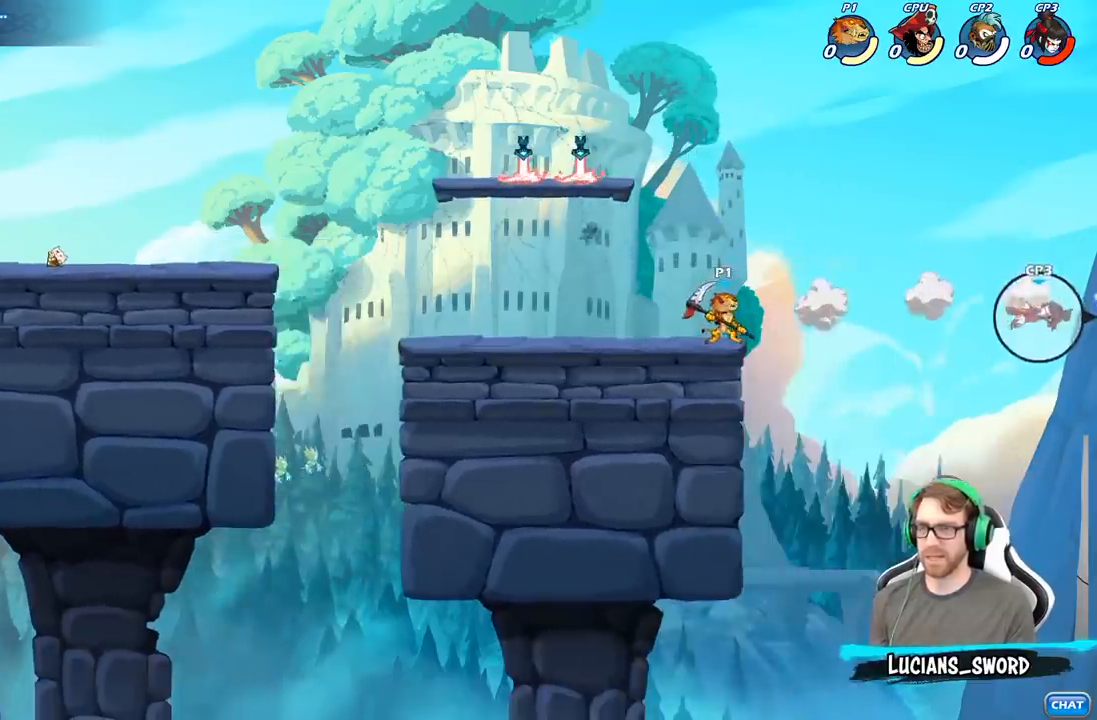
{"buttons": [], "left_stick": "left", "right_stick": "center", "events": [[33, "A", "down"], [167, "A", "up"], [333, "A", "down"], [433, "A", "up"]]}
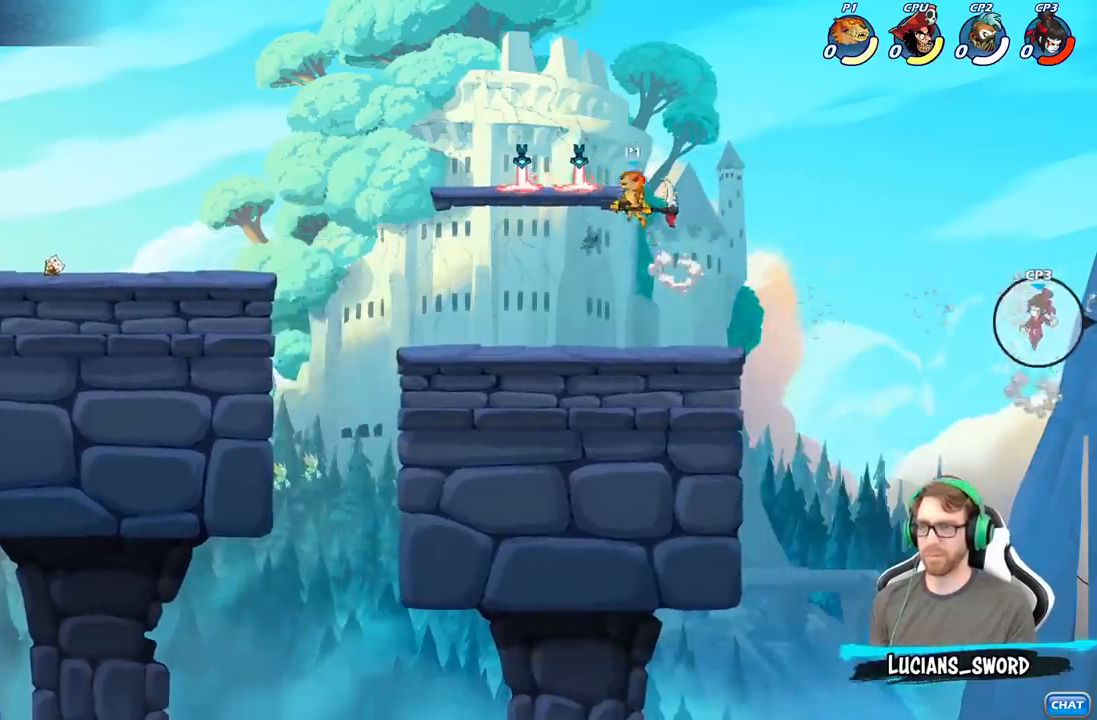
{"buttons": [], "left_stick": "center", "right_stick": "center", "events": [[67, "R1", "down"], [100, "left_stick", "center"], [150, "R1", "up"]]}
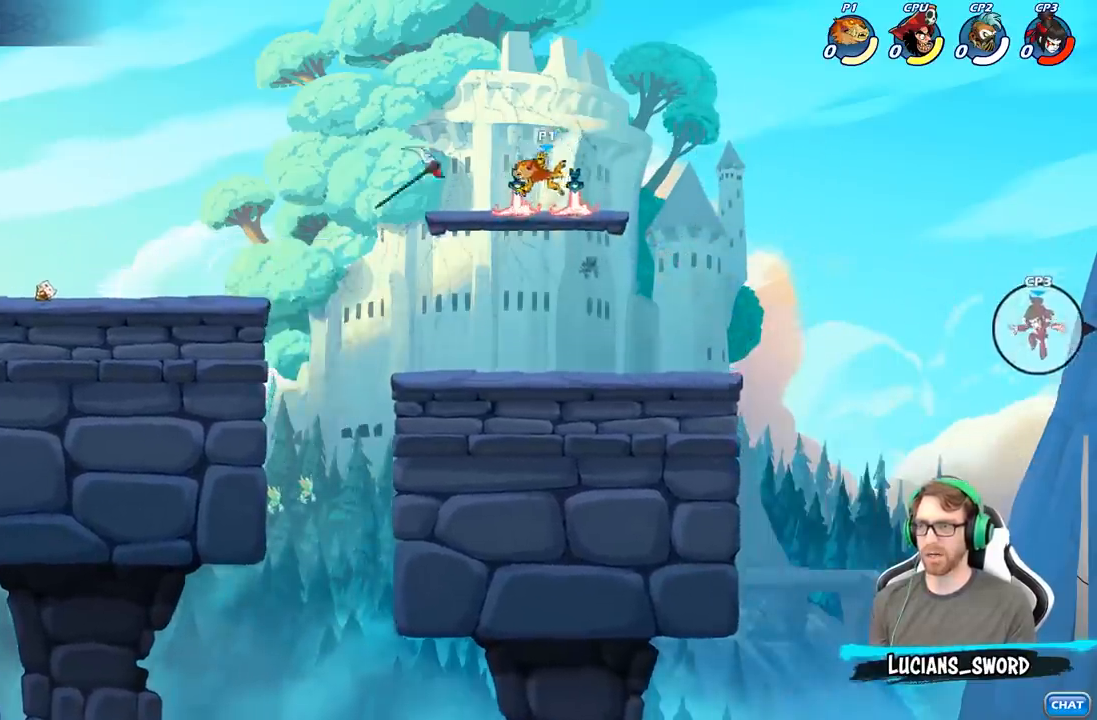
{"buttons": [], "left_stick": "left", "right_stick": "center", "events": [[133, "left_stick", "left"], [217, "R1", "down"], [333, "R1", "up"]]}
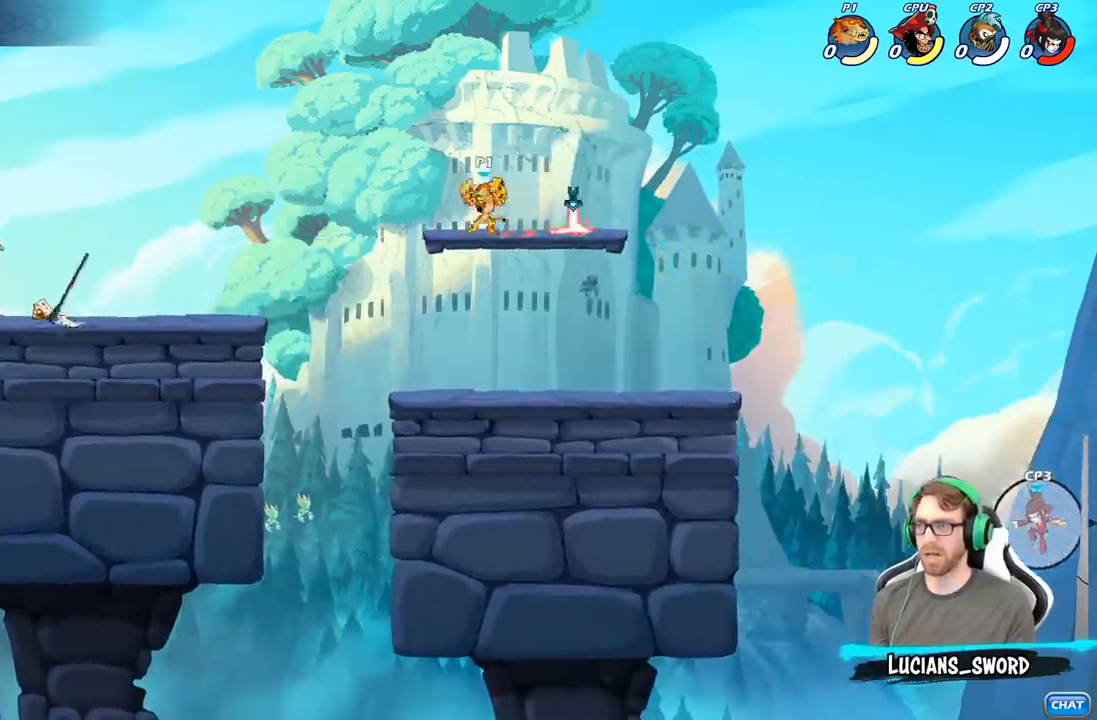
{"buttons": ["B"], "left_stick": "left", "right_stick": "center", "events": [[67, "R2", "down"], [117, "B", "down"], [250, "R2", "up"]]}
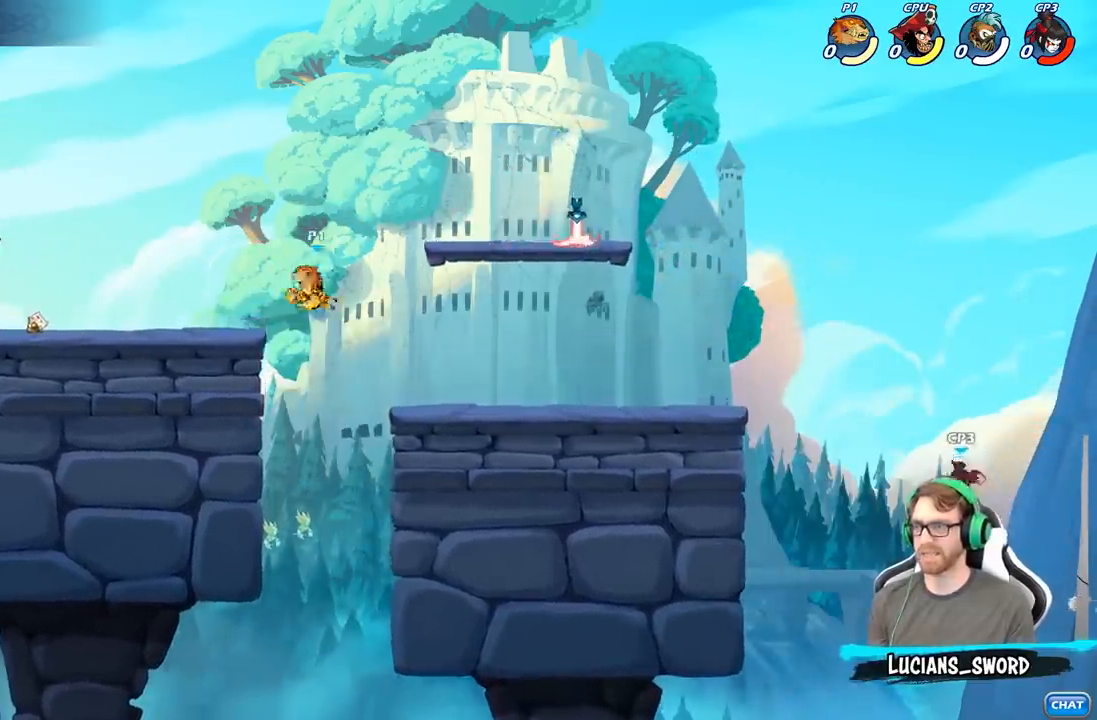
{"buttons": [], "left_stick": "center", "right_stick": "center", "events": [[17, "B", "up"], [267, "left_stick", "center"]]}
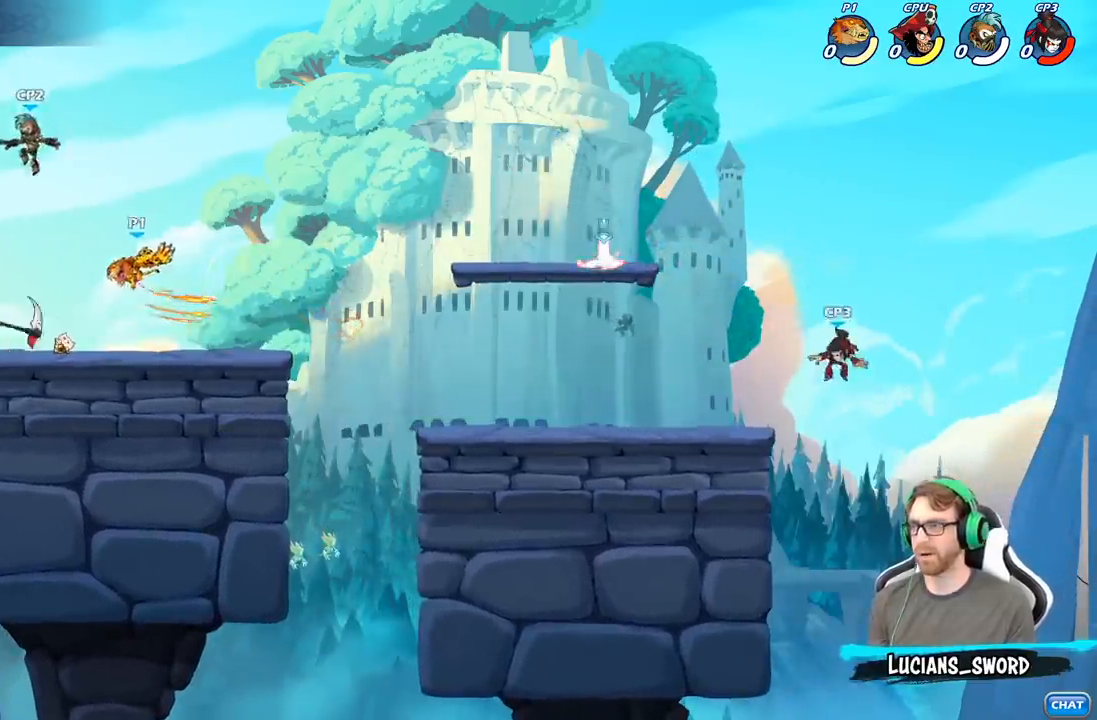
{"buttons": [], "left_stick": "right", "right_stick": "center", "events": [[217, "left_stick", "right"]]}
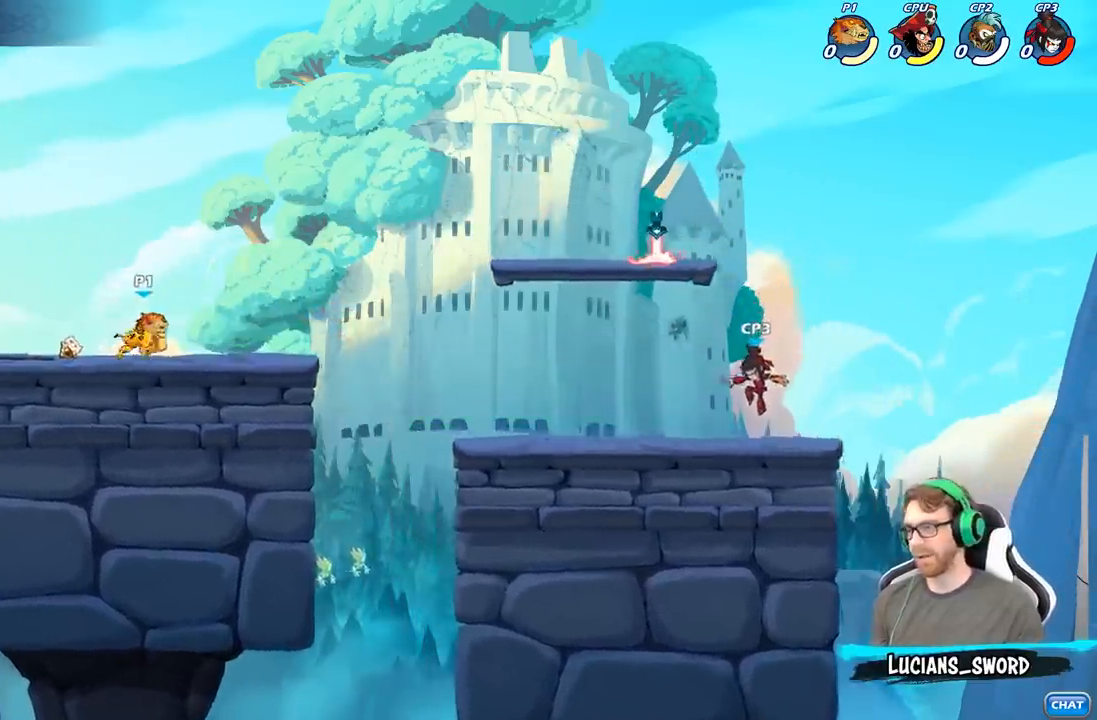
{"buttons": [], "left_stick": "center", "right_stick": "center", "events": [[67, "left_stick", "center"]]}